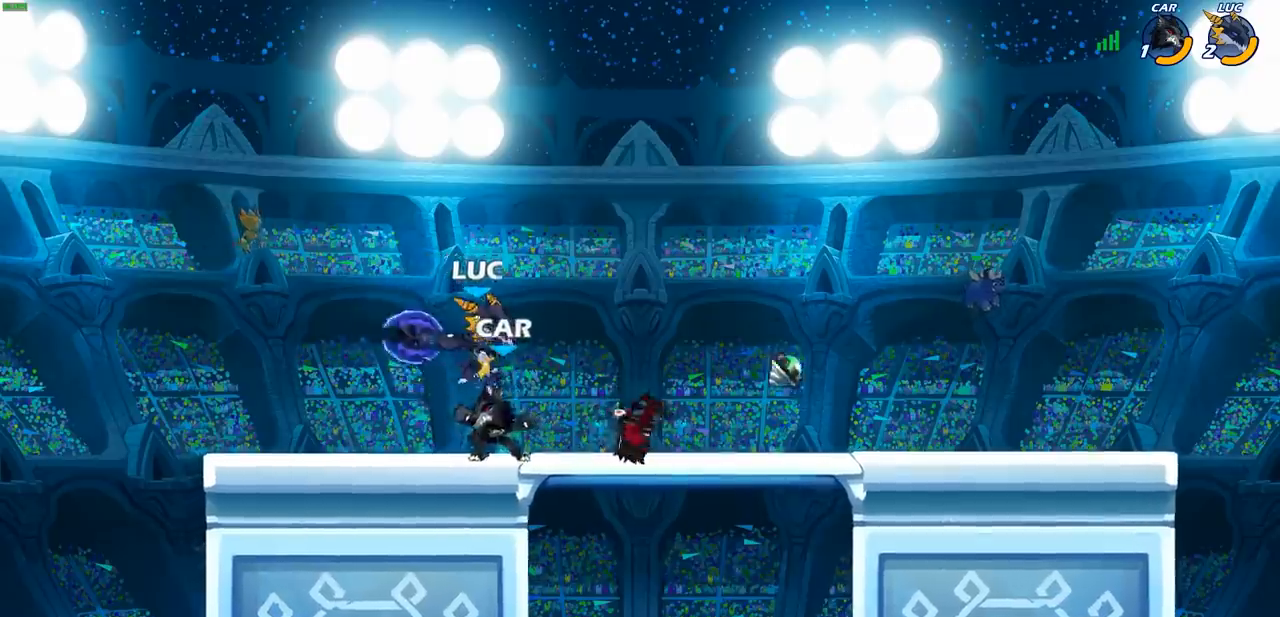
Gameplay with a controller (PlayStation layout); each line is a JSON object with the inputs held at the frame after it. "events" lists button and stick changes between this image and that frame as [ms after this image, input, new state], when the widget could be followed in between. Not read: R1 R3 right_stick.
{"buttons": [], "left_stick": "left", "events": [[50, "SQUARE", "up"], [133, "SQUARE", "down"], [167, "SQUARE", "up"], [233, "left_stick", "left"]]}
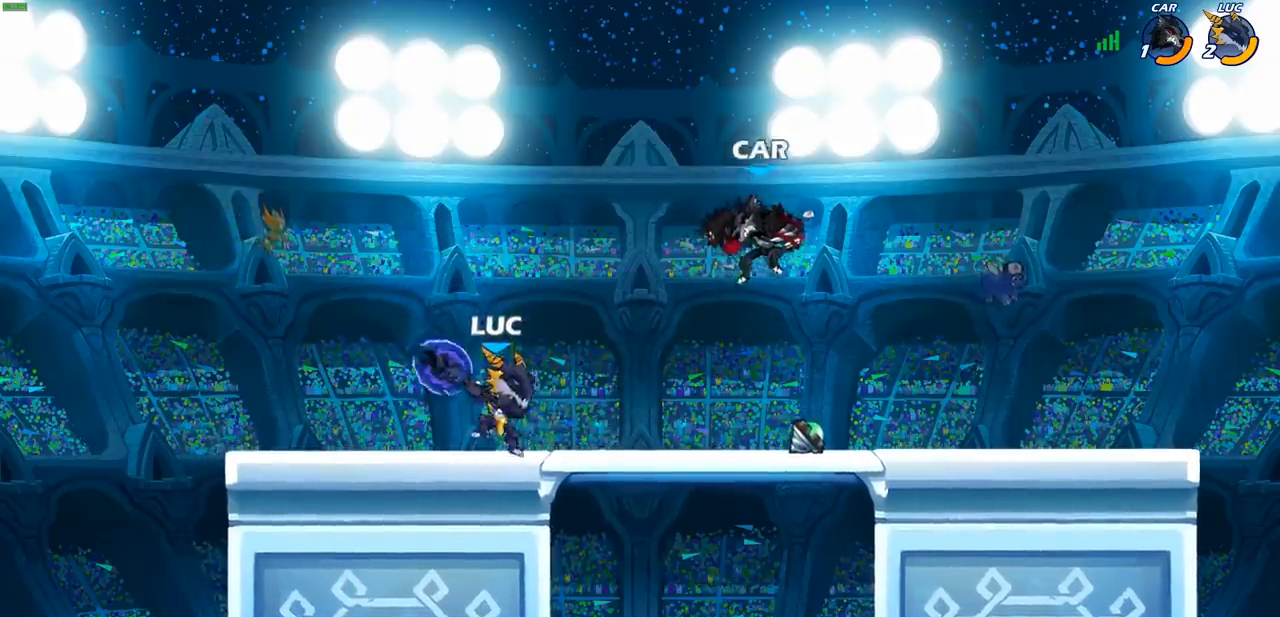
{"buttons": [], "left_stick": "center", "events": [[50, "left_stick", "right"], [167, "R2", "down"], [283, "R2", "up"], [283, "left_stick", "down"], [317, "SQUARE", "down"], [383, "left_stick", "center"], [400, "SQUARE", "up"]]}
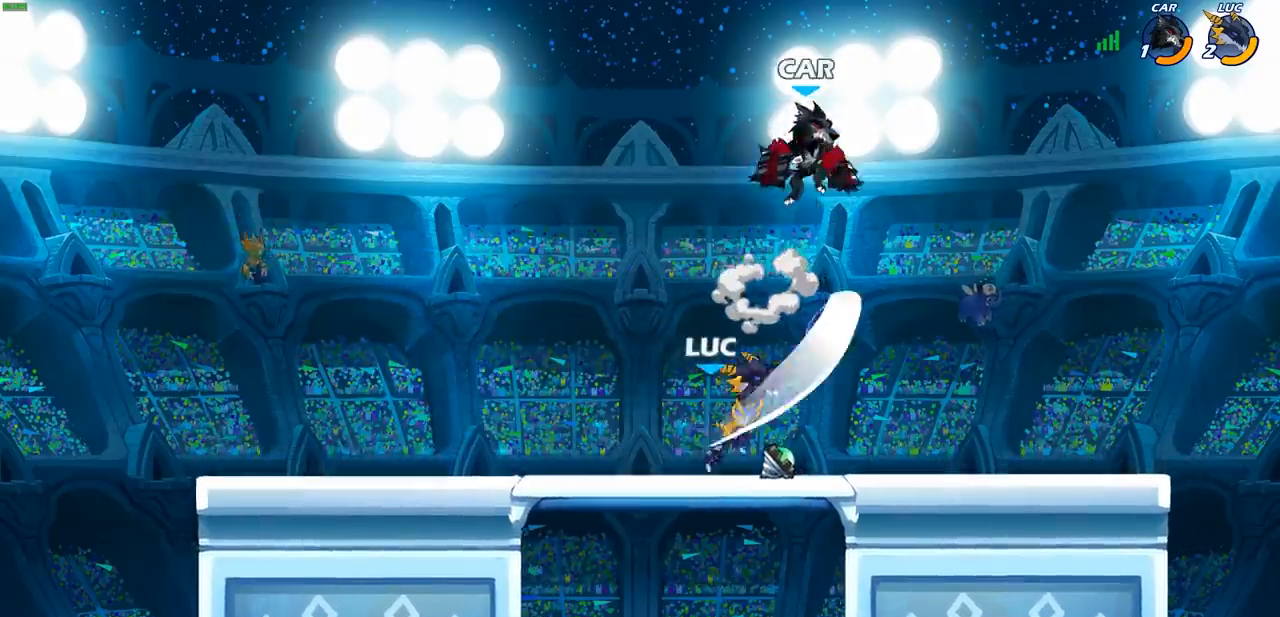
{"buttons": [], "left_stick": "center", "events": [[400, "SQUARE", "down"], [467, "SQUARE", "up"]]}
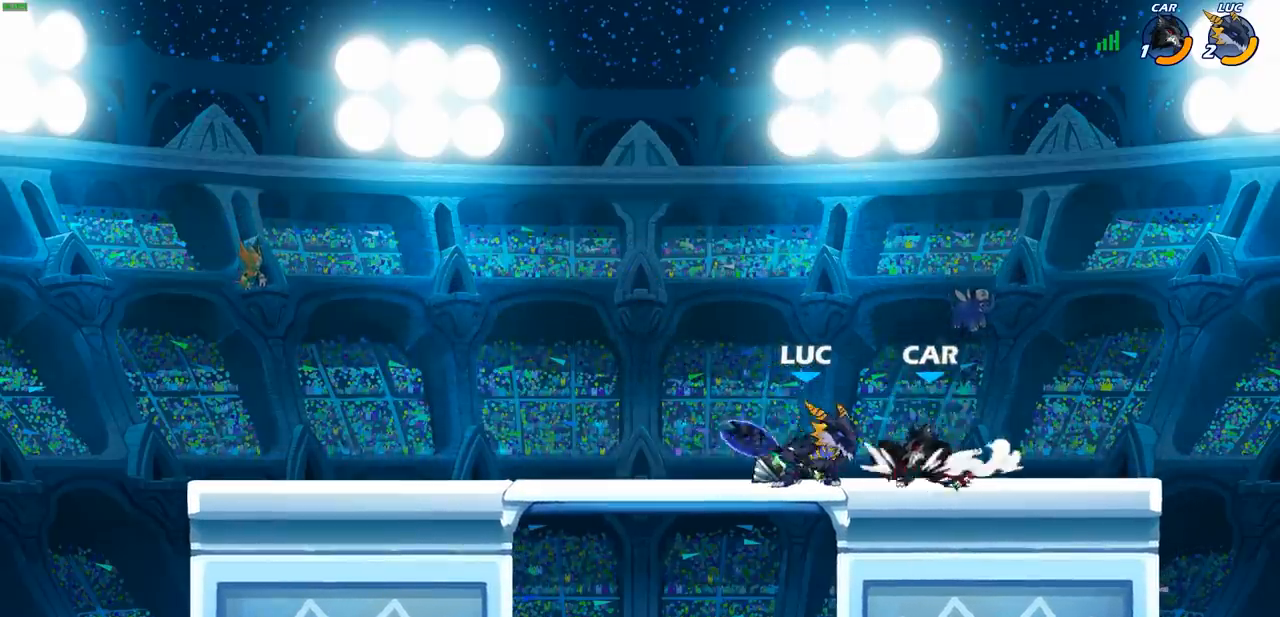
{"buttons": ["SQUARE"], "left_stick": "center", "events": [[33, "SQUARE", "down"], [133, "SQUARE", "up"], [217, "SQUARE", "down"], [317, "SQUARE", "up"], [383, "SQUARE", "down"]]}
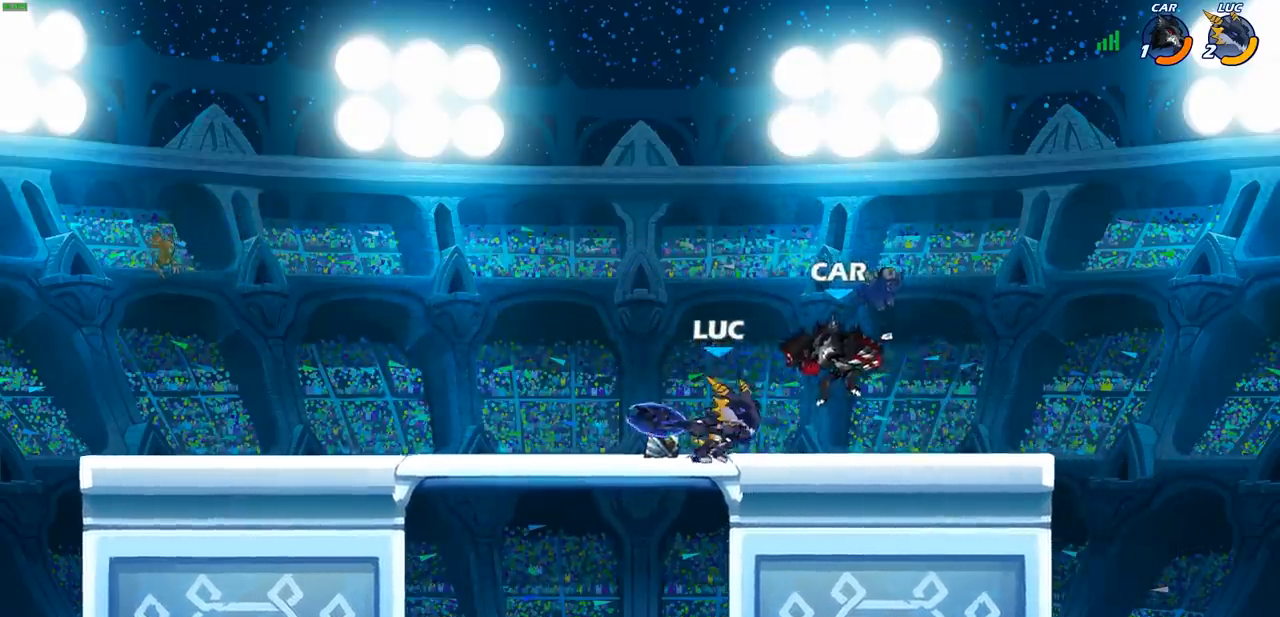
{"buttons": [], "left_stick": "right", "events": [[17, "left_stick", "right"], [33, "SQUARE", "up"], [200, "R2", "down"], [367, "R2", "up"]]}
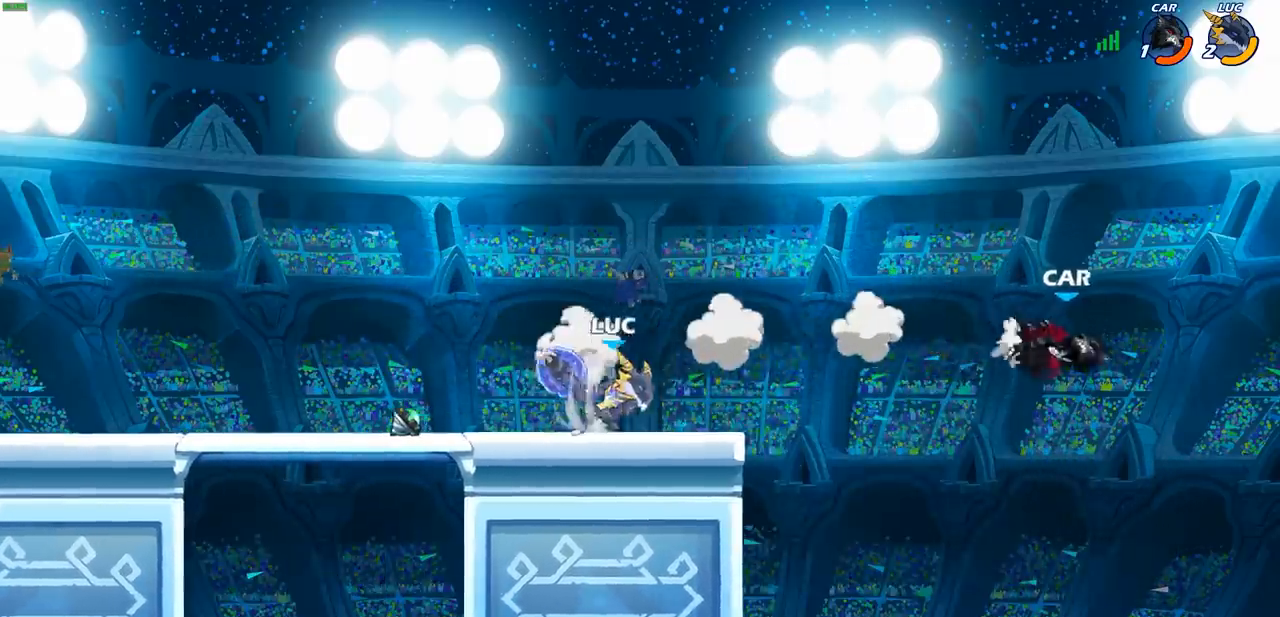
{"buttons": [], "left_stick": "center", "events": [[117, "left_stick", "down-right"], [250, "left_stick", "center"]]}
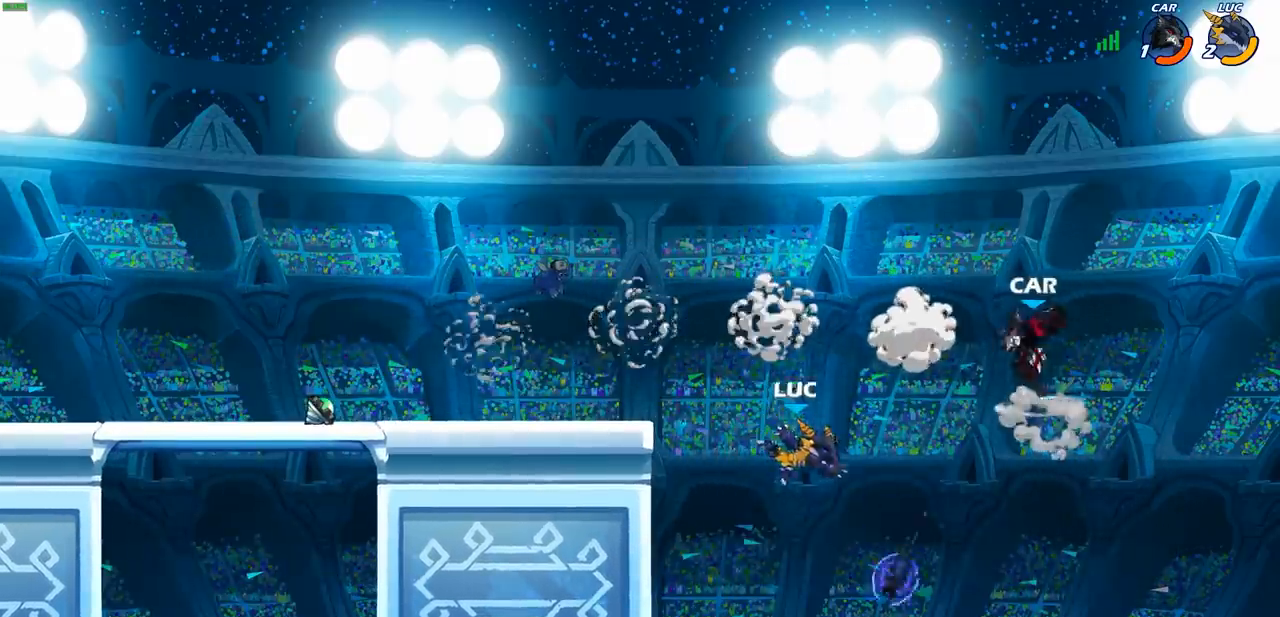
{"buttons": [], "left_stick": "right", "events": [[83, "left_stick", "left"], [100, "CROSS", "down"], [200, "CIRCLE", "down"], [200, "left_stick", "right"], [217, "CROSS", "up"], [317, "CIRCLE", "up"]]}
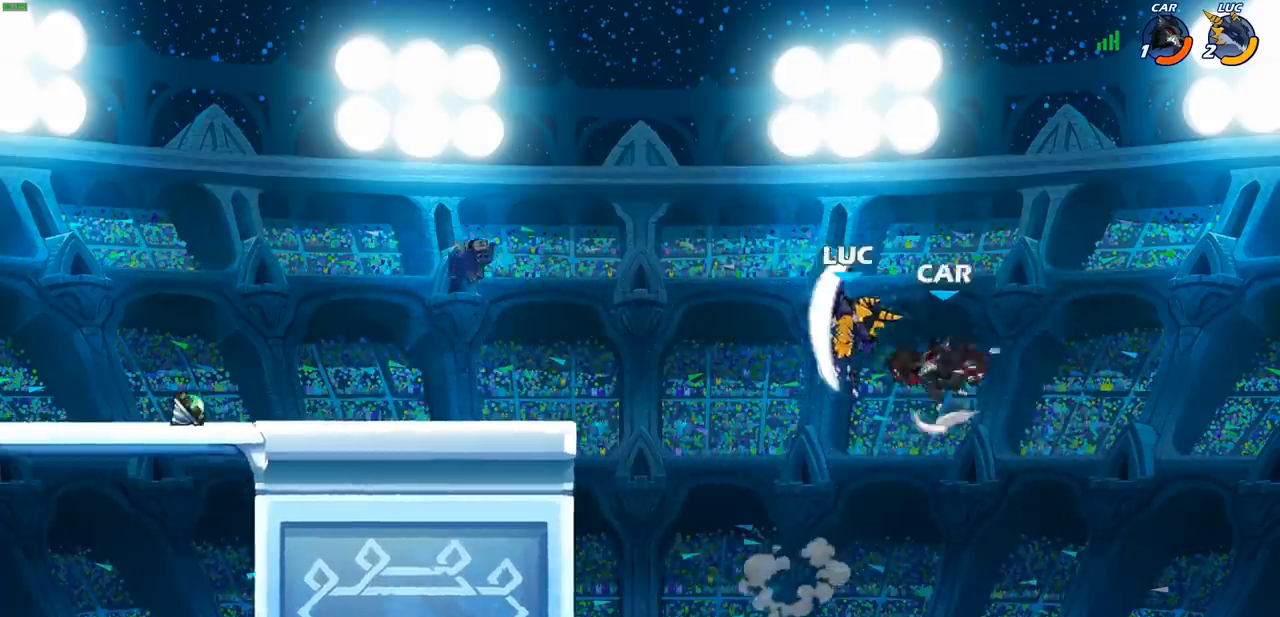
{"buttons": [], "left_stick": "center", "events": [[117, "left_stick", "up"], [250, "left_stick", "left"], [300, "left_stick", "down-left"], [317, "SQUARE", "down"], [400, "SQUARE", "up"], [500, "left_stick", "center"]]}
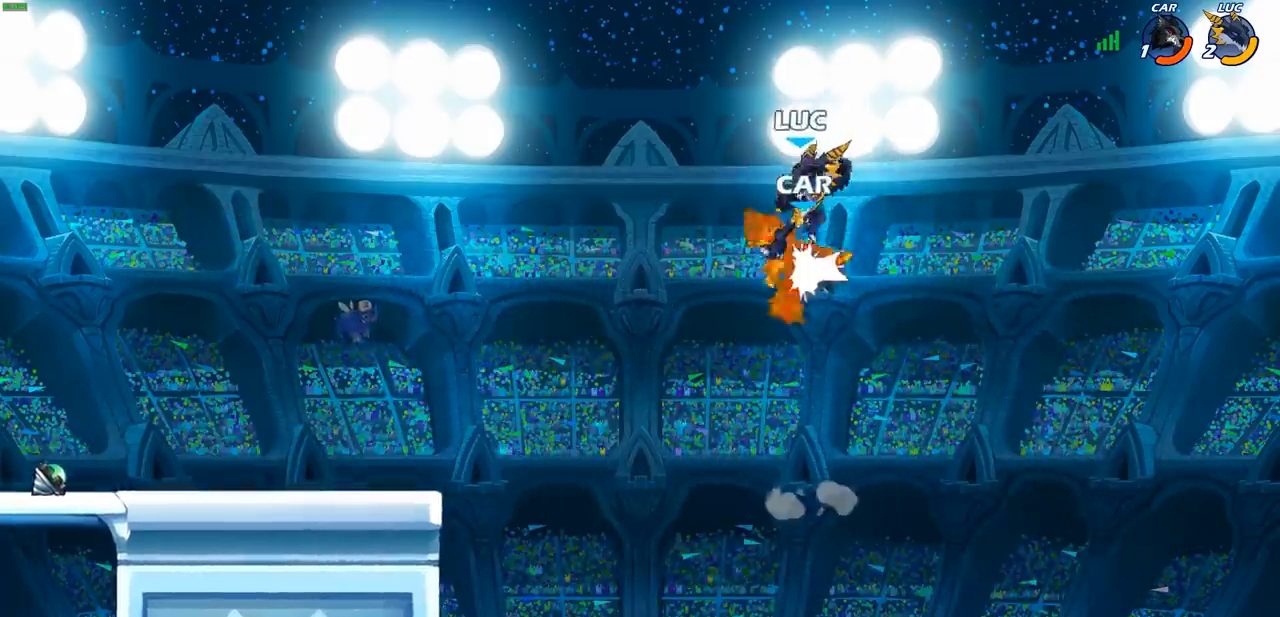
{"buttons": [], "left_stick": "center", "events": [[233, "left_stick", "left"], [483, "left_stick", "center"]]}
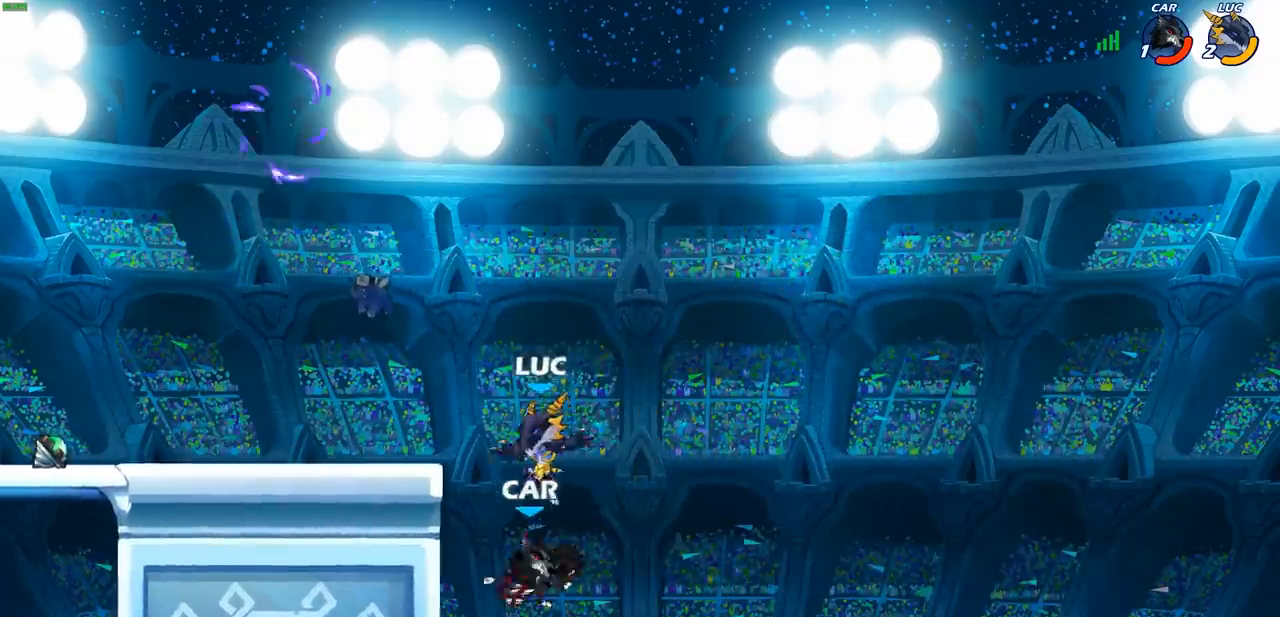
{"buttons": [], "left_stick": "left", "events": [[67, "R2", "down"], [67, "left_stick", "down-left"], [117, "SQUARE", "down"], [200, "R2", "up"], [200, "left_stick", "center"], [233, "SQUARE", "up"], [400, "left_stick", "left"]]}
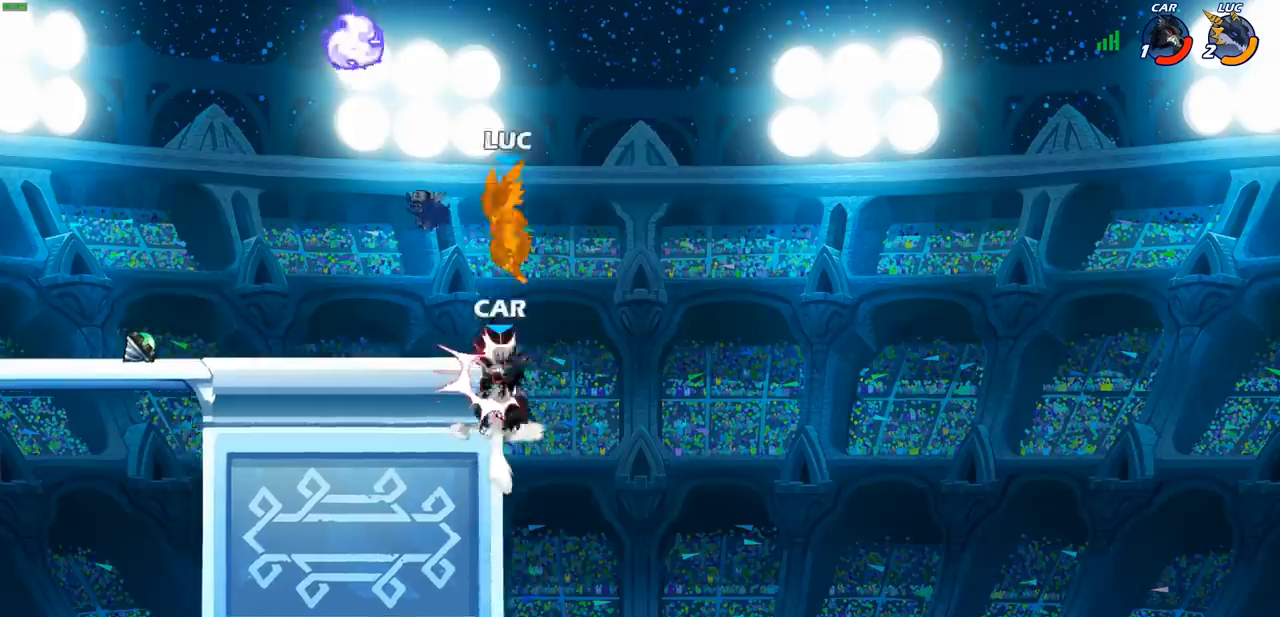
{"buttons": [], "left_stick": "down-left", "events": [[400, "left_stick", "down-left"]]}
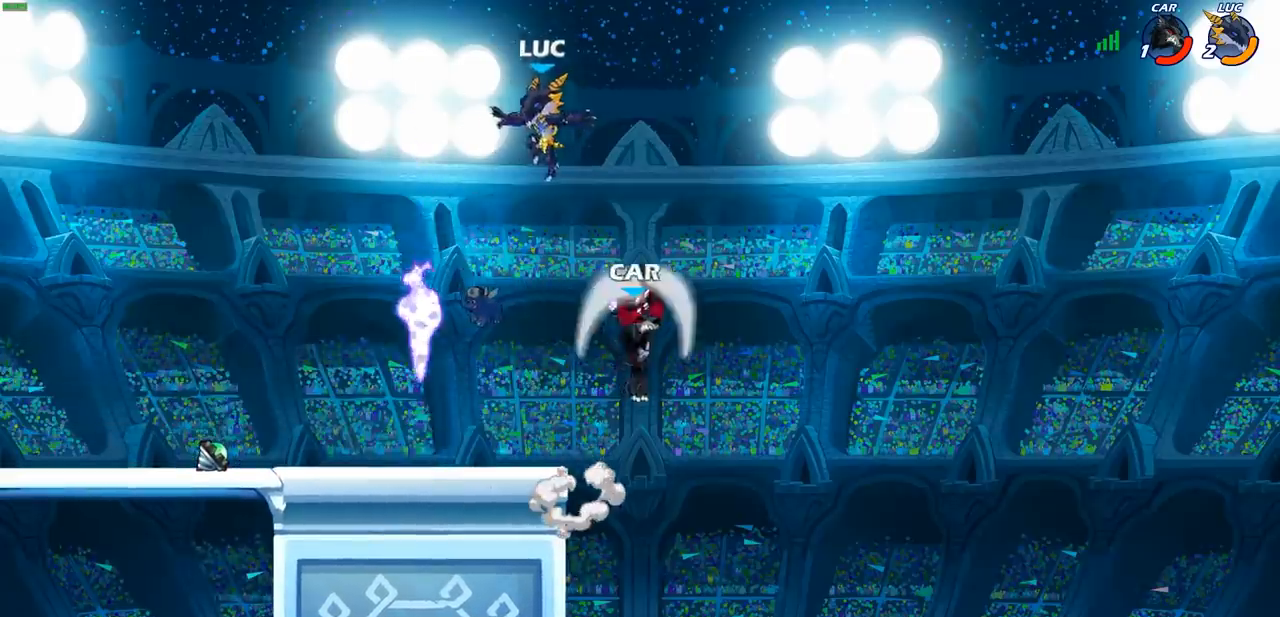
{"buttons": [], "left_stick": "center", "events": [[317, "left_stick", "right"], [383, "CIRCLE", "down"], [383, "left_stick", "center"], [450, "CIRCLE", "up"]]}
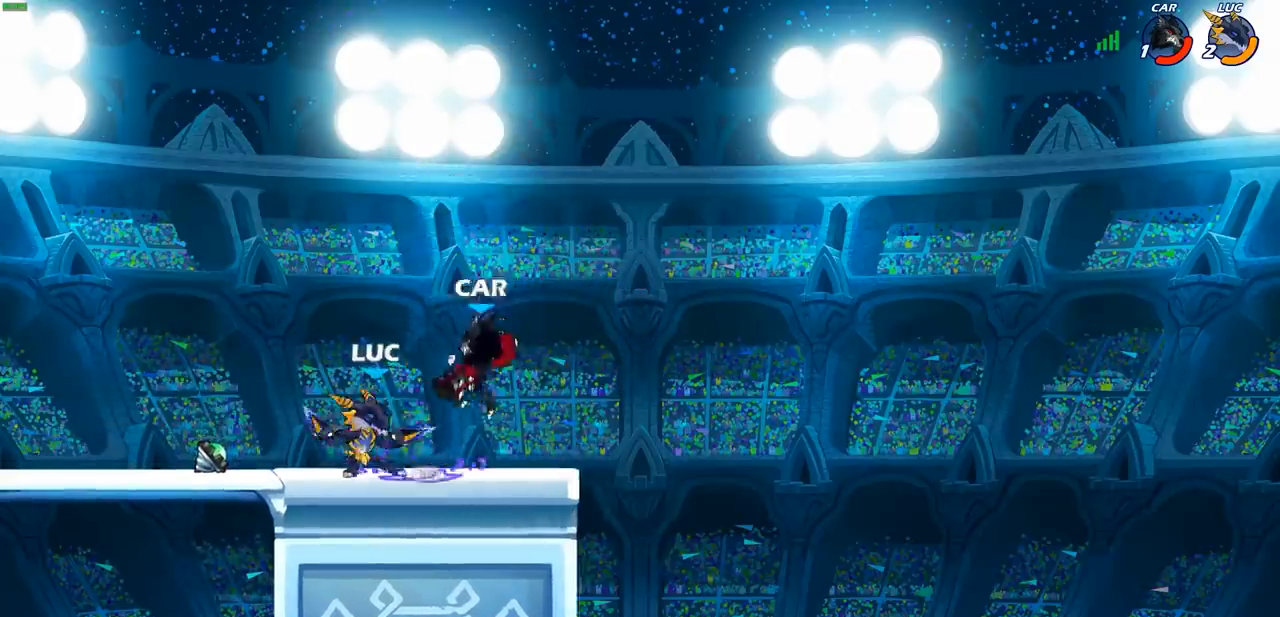
{"buttons": [], "left_stick": "center", "events": []}
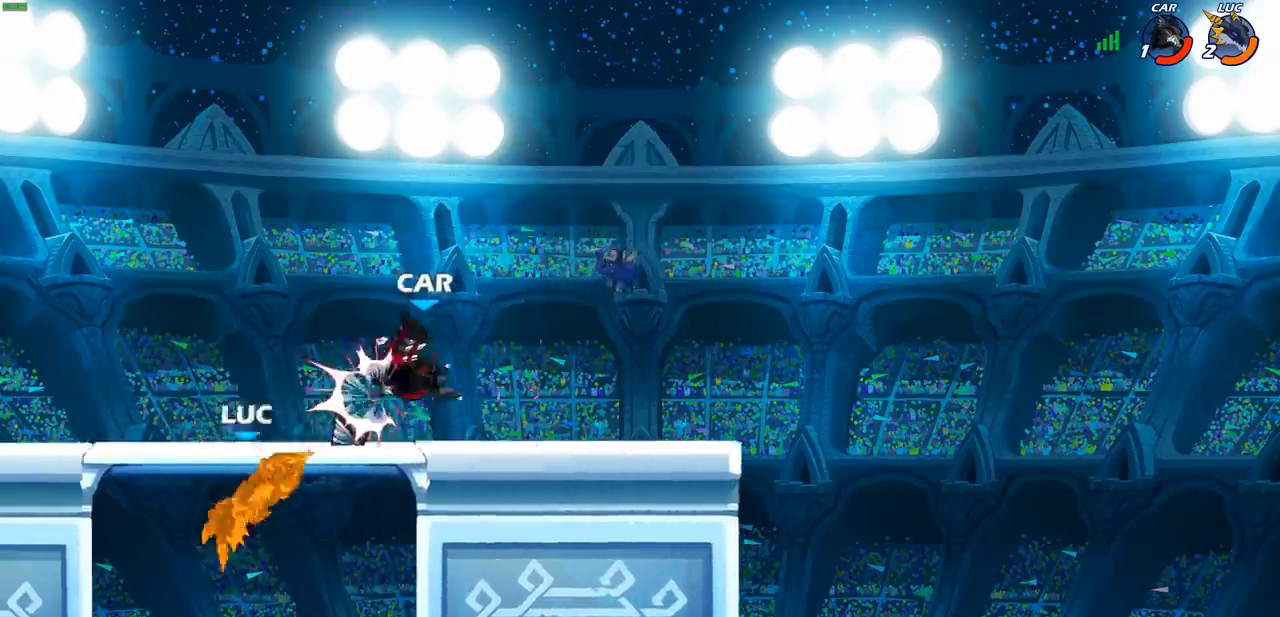
{"buttons": ["CIRCLE"], "left_stick": "left", "events": [[17, "left_stick", "up-left"], [117, "left_stick", "center"], [283, "left_stick", "left"], [417, "CROSS", "down"], [467, "CIRCLE", "down"], [500, "CROSS", "up"]]}
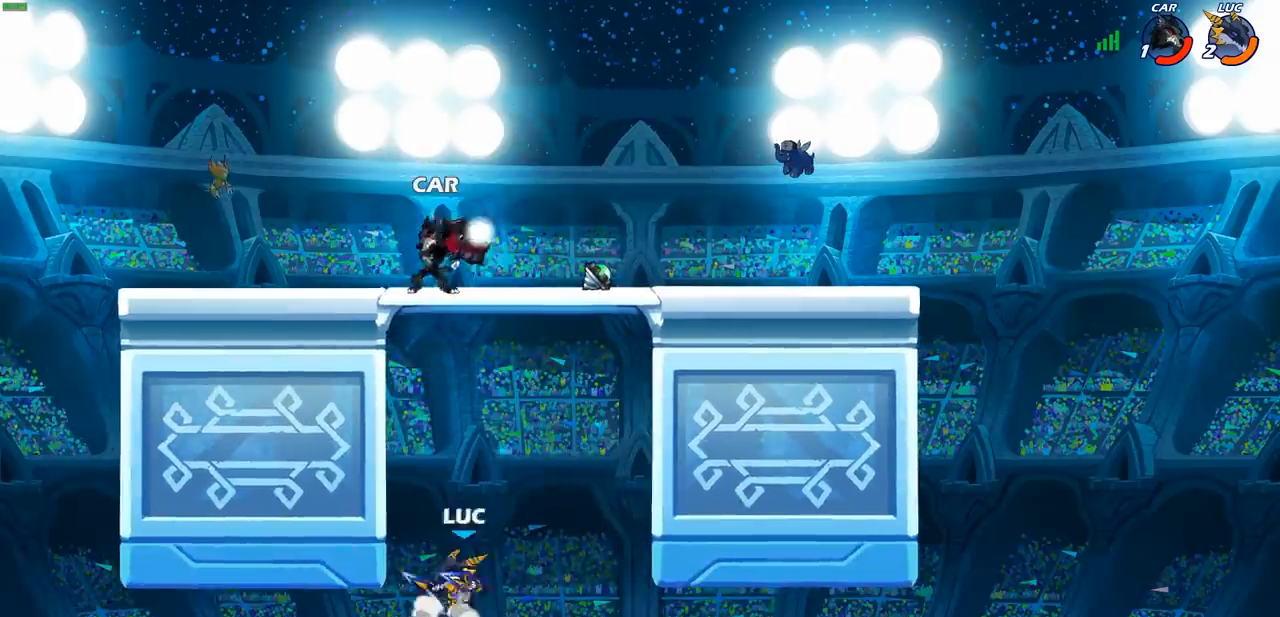
{"buttons": [], "left_stick": "left", "events": [[83, "left_stick", "up"], [100, "CIRCLE", "up"], [133, "left_stick", "center"], [433, "left_stick", "left"]]}
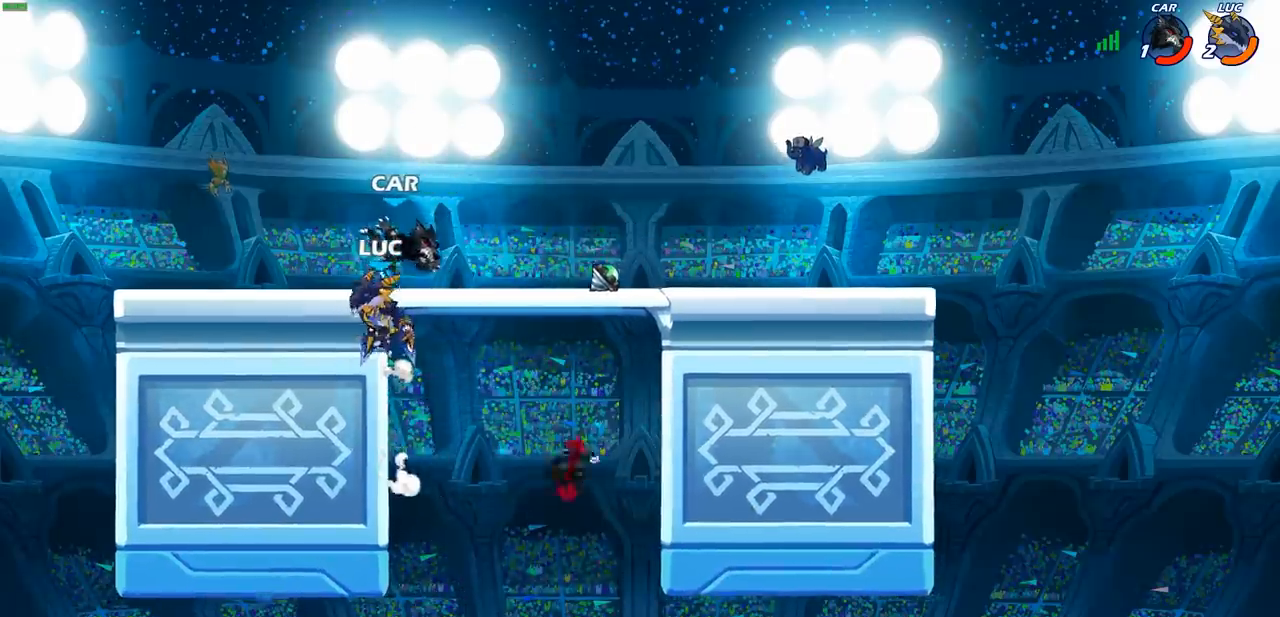
{"buttons": [], "left_stick": "right", "events": [[83, "left_stick", "up-right"], [117, "CROSS", "down"], [167, "SQUARE", "down"], [167, "left_stick", "center"], [183, "CROSS", "up"], [217, "SQUARE", "up"], [417, "left_stick", "right"]]}
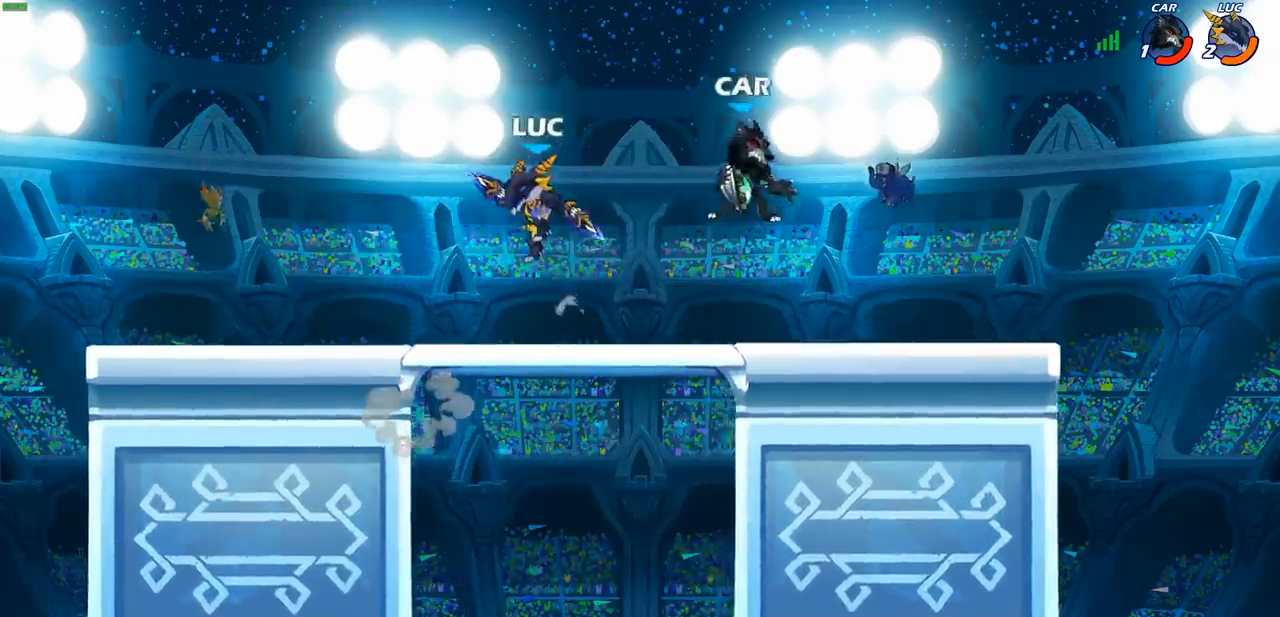
{"buttons": ["SQUARE", "R2"], "left_stick": "right", "events": [[383, "R2", "down"], [433, "SQUARE", "down"]]}
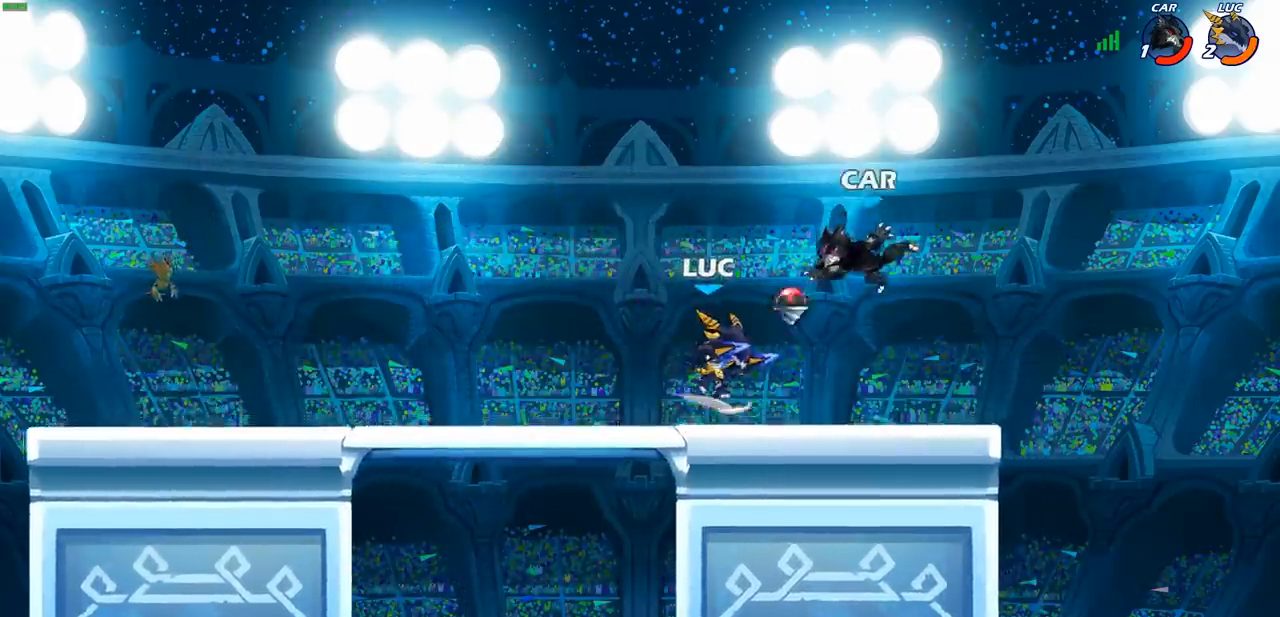
{"buttons": [], "left_stick": "center", "events": [[33, "R2", "up"], [33, "SQUARE", "up"], [33, "left_stick", "center"]]}
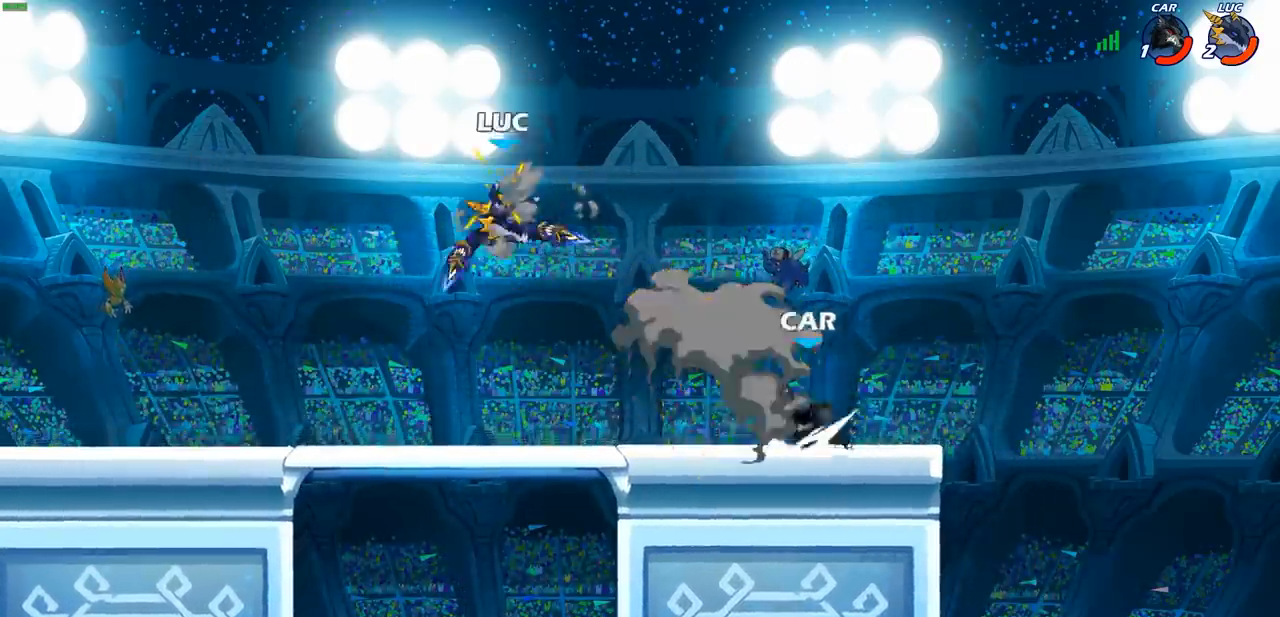
{"buttons": [], "left_stick": "center", "events": [[17, "left_stick", "right"], [150, "left_stick", "down"], [200, "SQUARE", "down"], [267, "SQUARE", "up"], [367, "left_stick", "center"]]}
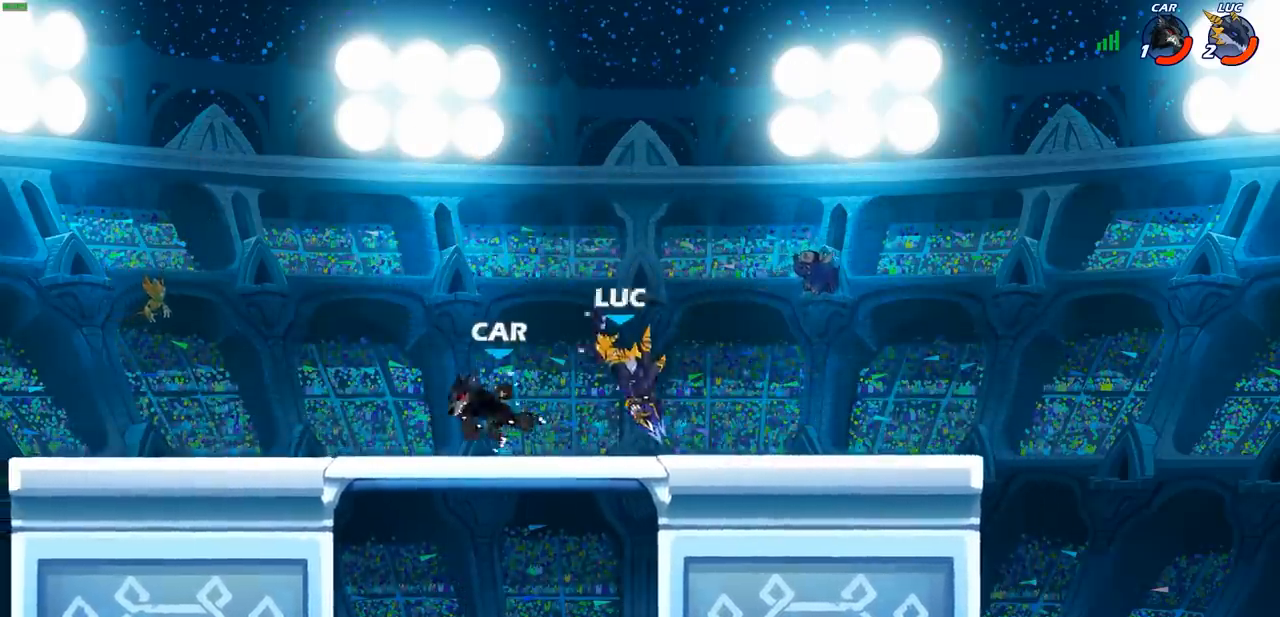
{"buttons": [], "left_stick": "center", "events": [[317, "left_stick", "left"], [367, "CIRCLE", "down"], [433, "CIRCLE", "up"], [450, "left_stick", "center"]]}
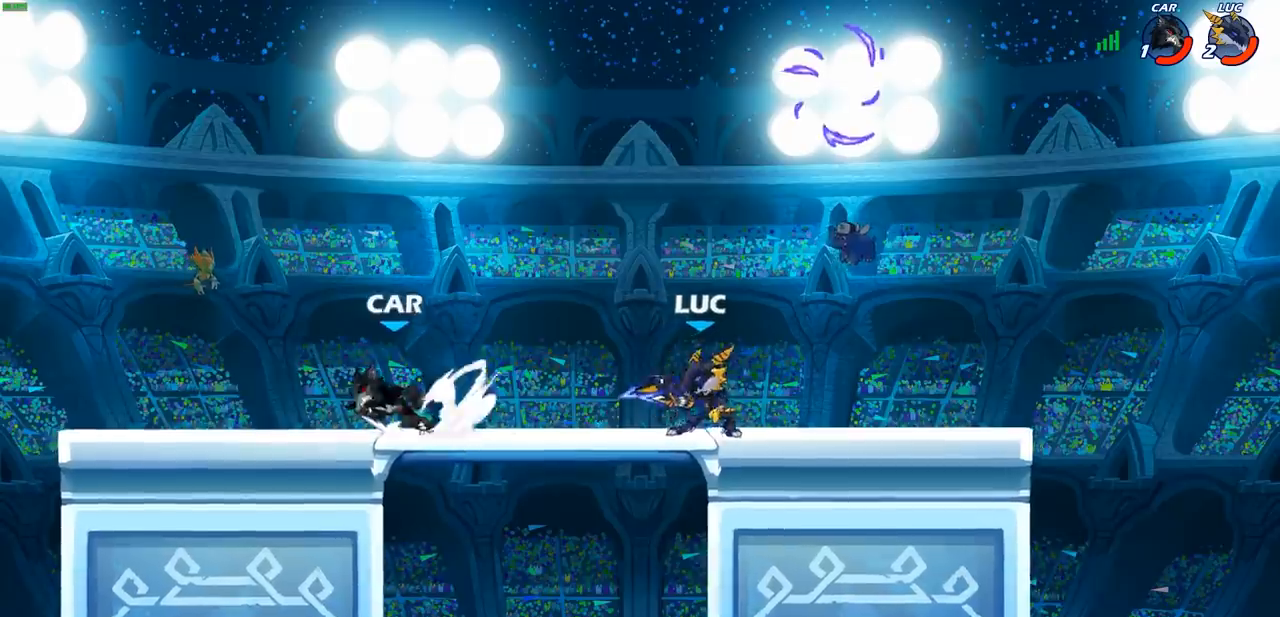
{"buttons": [], "left_stick": "left", "events": [[250, "left_stick", "left"]]}
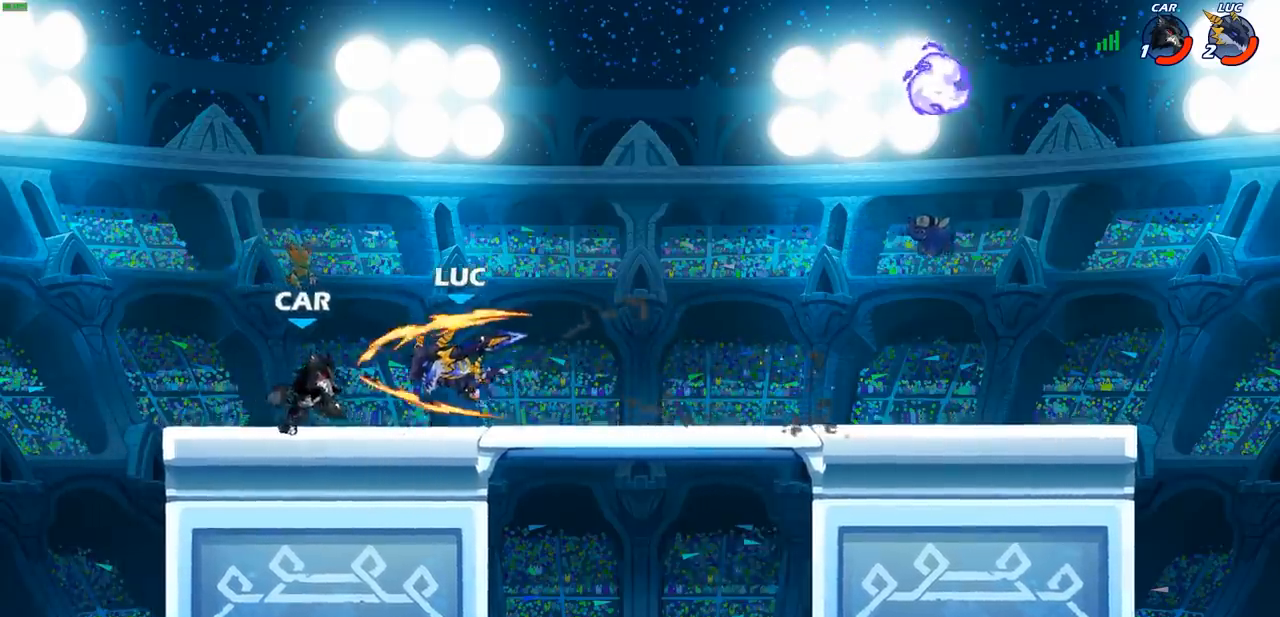
{"buttons": [], "left_stick": "right", "events": [[150, "left_stick", "center"], [383, "left_stick", "right"]]}
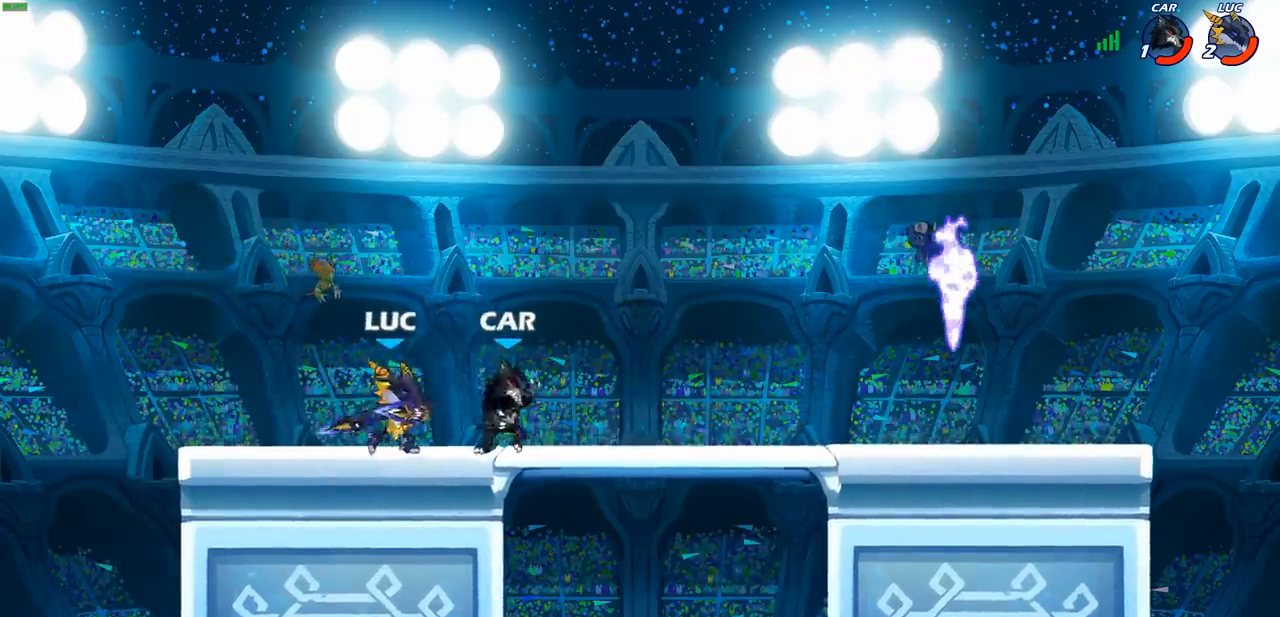
{"buttons": [], "left_stick": "right", "events": [[17, "SQUARE", "down"], [117, "SQUARE", "up"], [233, "left_stick", "center"], [367, "left_stick", "right"]]}
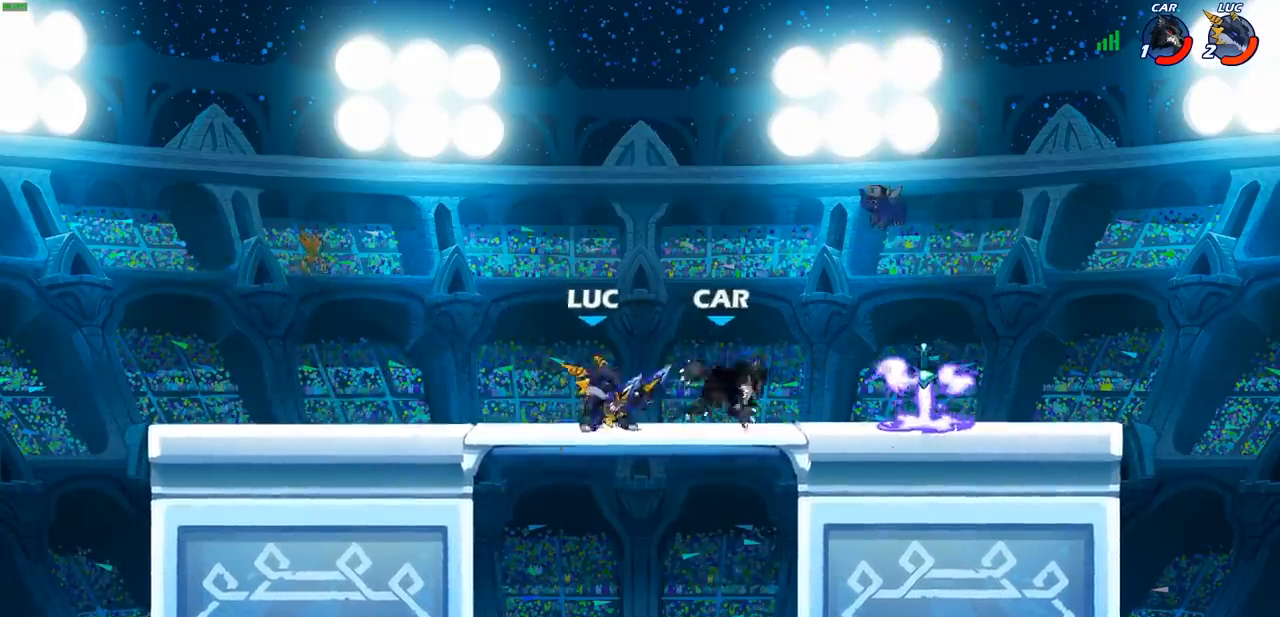
{"buttons": [], "left_stick": "center", "events": [[33, "R2", "down"], [100, "SQUARE", "down"], [100, "left_stick", "down"], [167, "R2", "up"], [267, "SQUARE", "up"], [317, "left_stick", "center"]]}
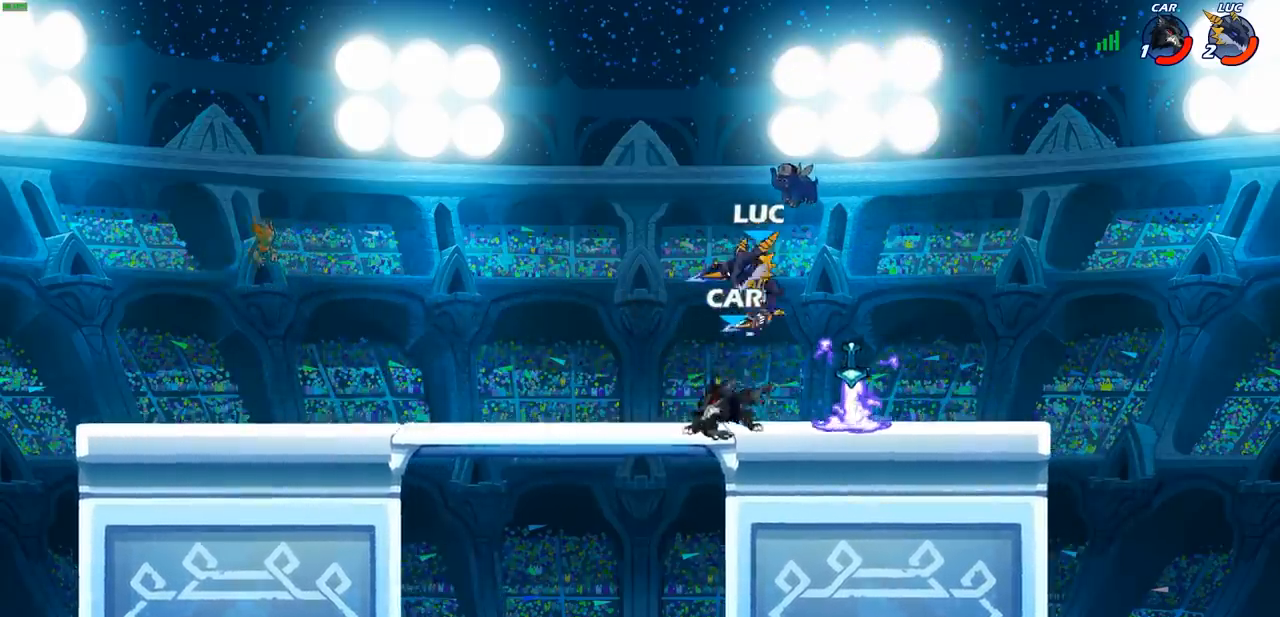
{"buttons": [], "left_stick": "down", "events": [[83, "left_stick", "left"], [117, "CROSS", "down"], [183, "left_stick", "up"], [333, "CROSS", "up"], [400, "left_stick", "right"], [450, "left_stick", "down"]]}
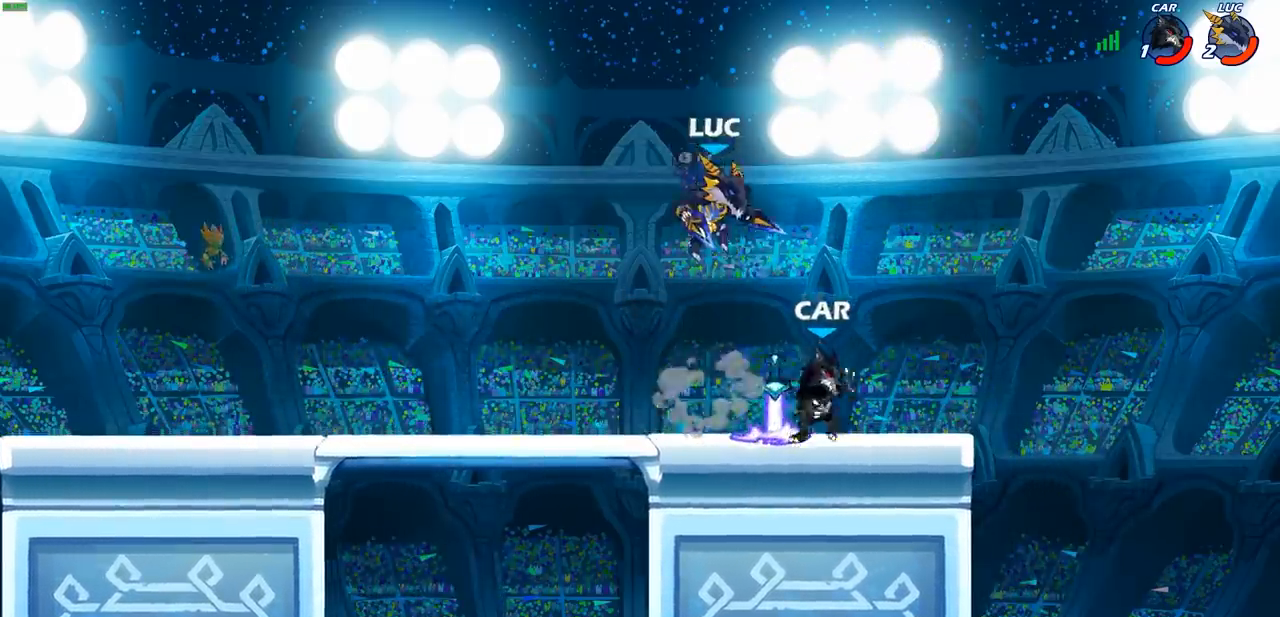
{"buttons": [], "left_stick": "center", "events": [[67, "SQUARE", "down"], [150, "left_stick", "center"], [167, "SQUARE", "up"]]}
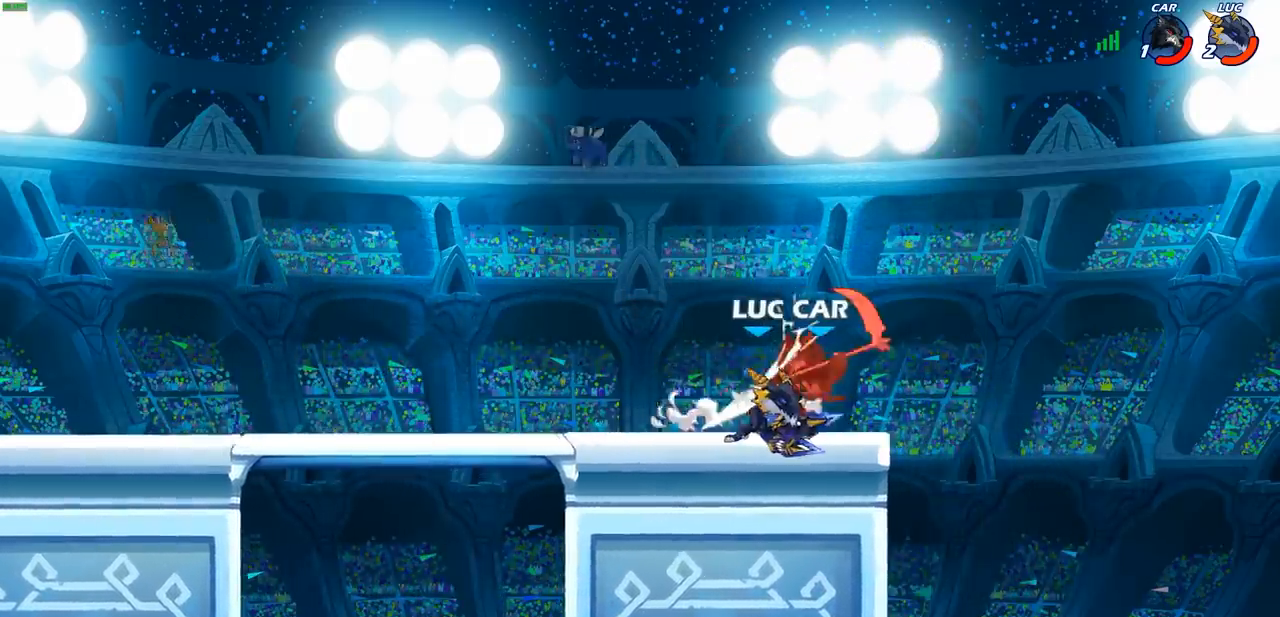
{"buttons": [], "left_stick": "center", "events": [[83, "left_stick", "down"], [133, "CIRCLE", "down"], [200, "CIRCLE", "up"], [217, "left_stick", "center"]]}